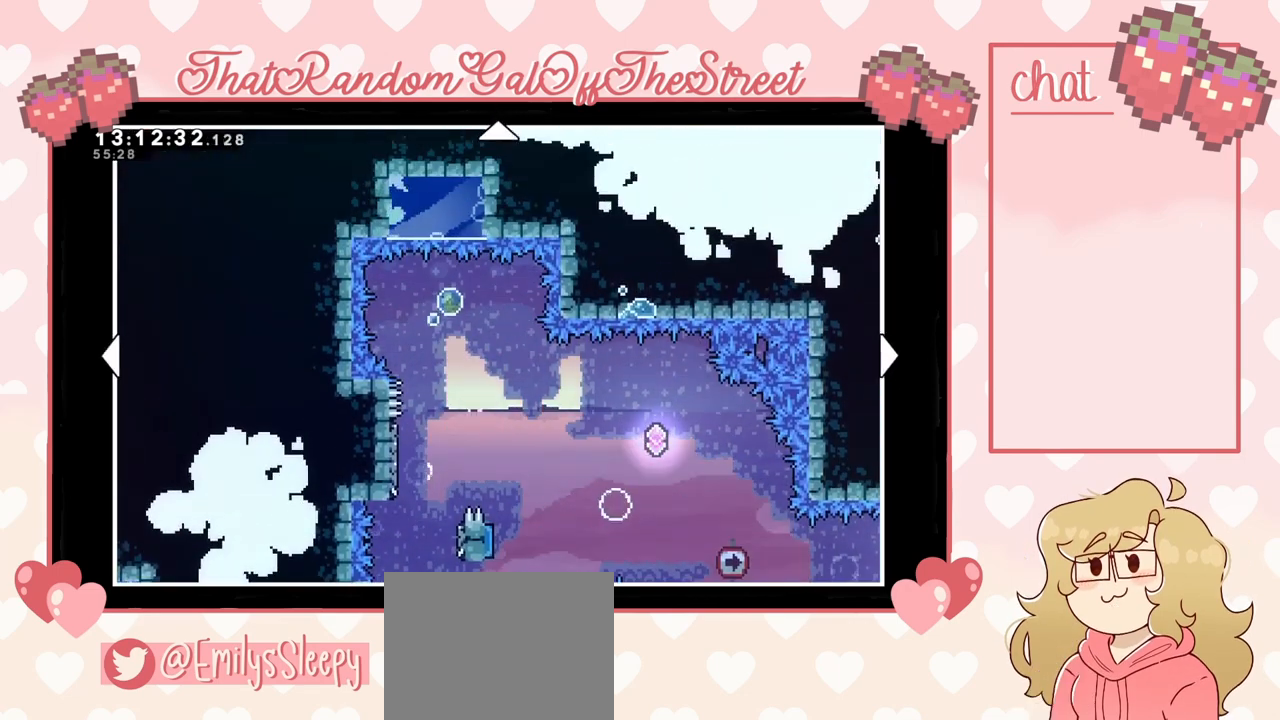
Gameplay with a controller (Xbox layout); each line is a JSON object with the inputs held at the frame after it. "events" lists button and stick changes between this image and that frame as [ms after this image, input, new state], when the widget could be followed in between.
{"buttons": [], "left_stick": "up", "right_stick": "center", "events": [[200, "left_stick", "center"], [300, "left_stick", "up"]]}
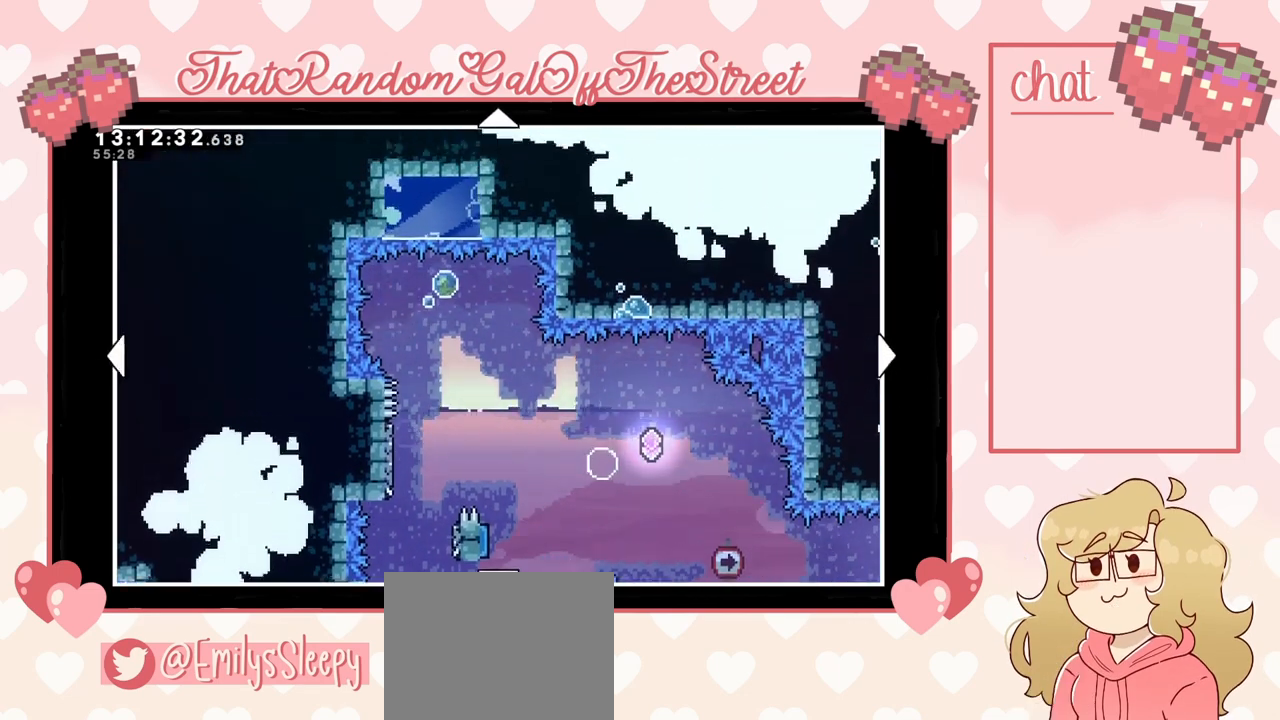
{"buttons": [], "left_stick": "down-right", "right_stick": "center", "events": [[133, "left_stick", "down-right"]]}
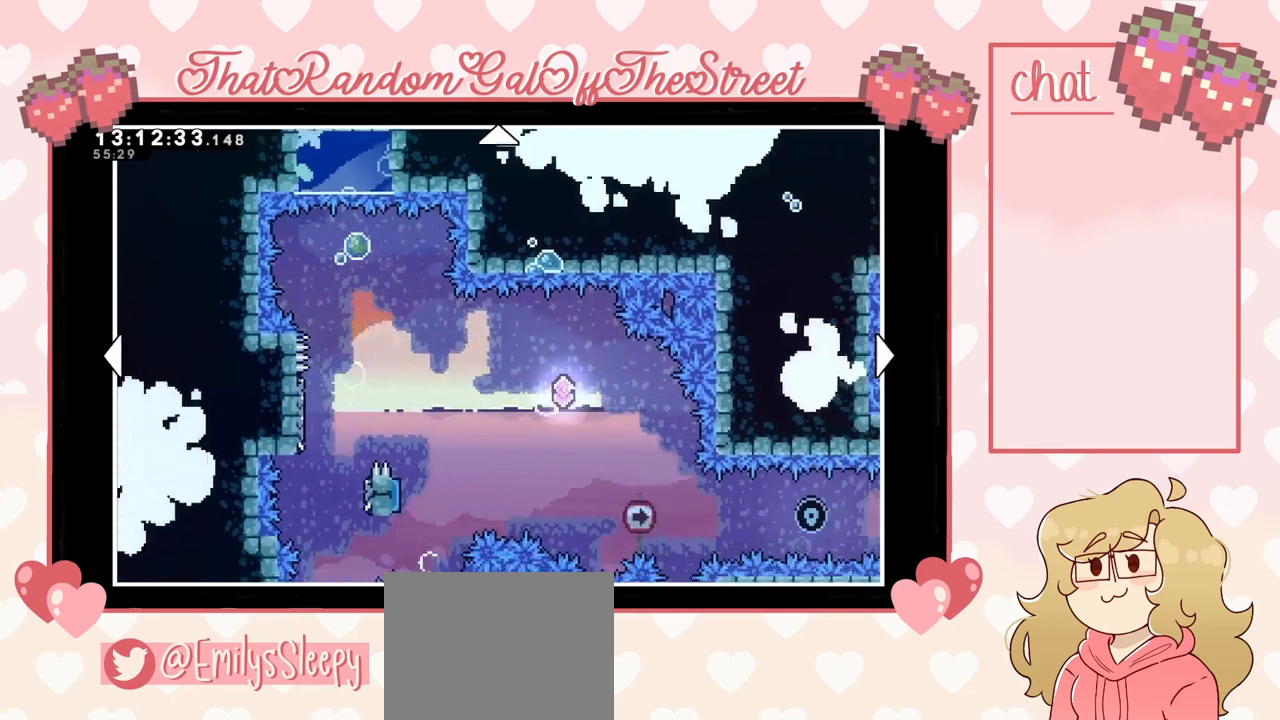
{"buttons": [], "left_stick": "center", "right_stick": "center", "events": [[333, "left_stick", "center"]]}
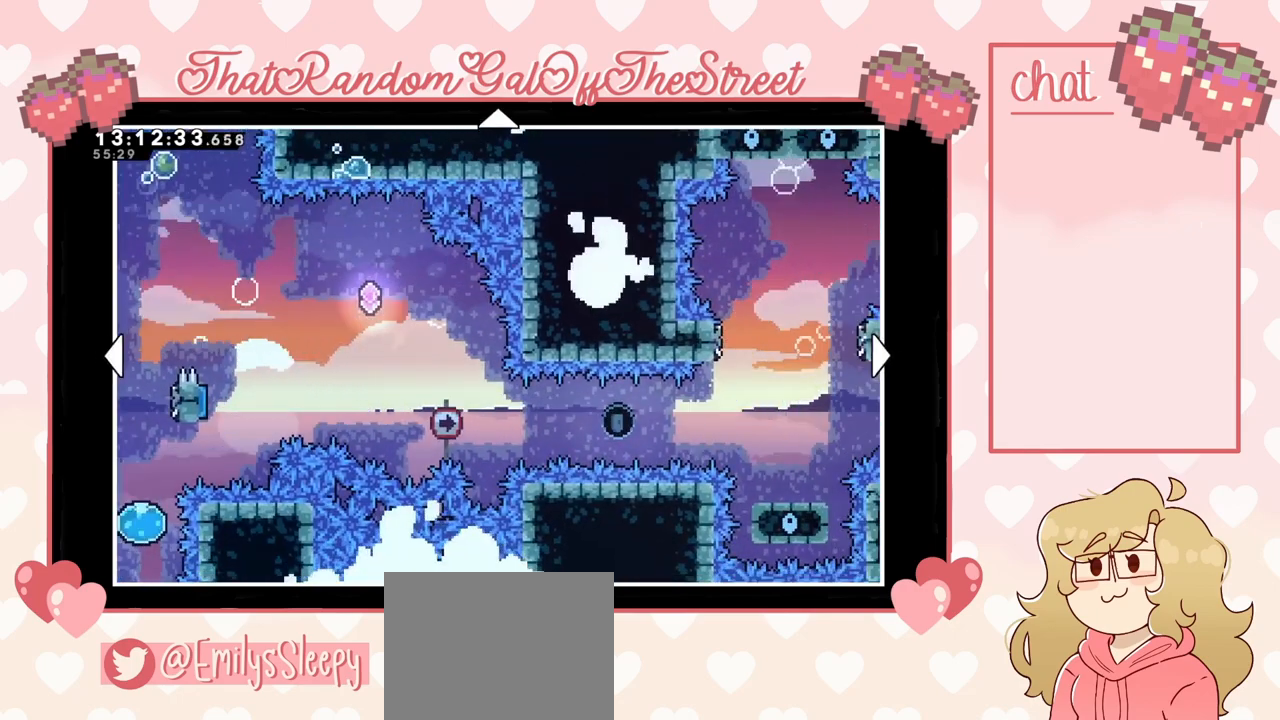
{"buttons": [], "left_stick": "center", "right_stick": "center", "events": [[67, "left_stick", "right"], [500, "left_stick", "center"]]}
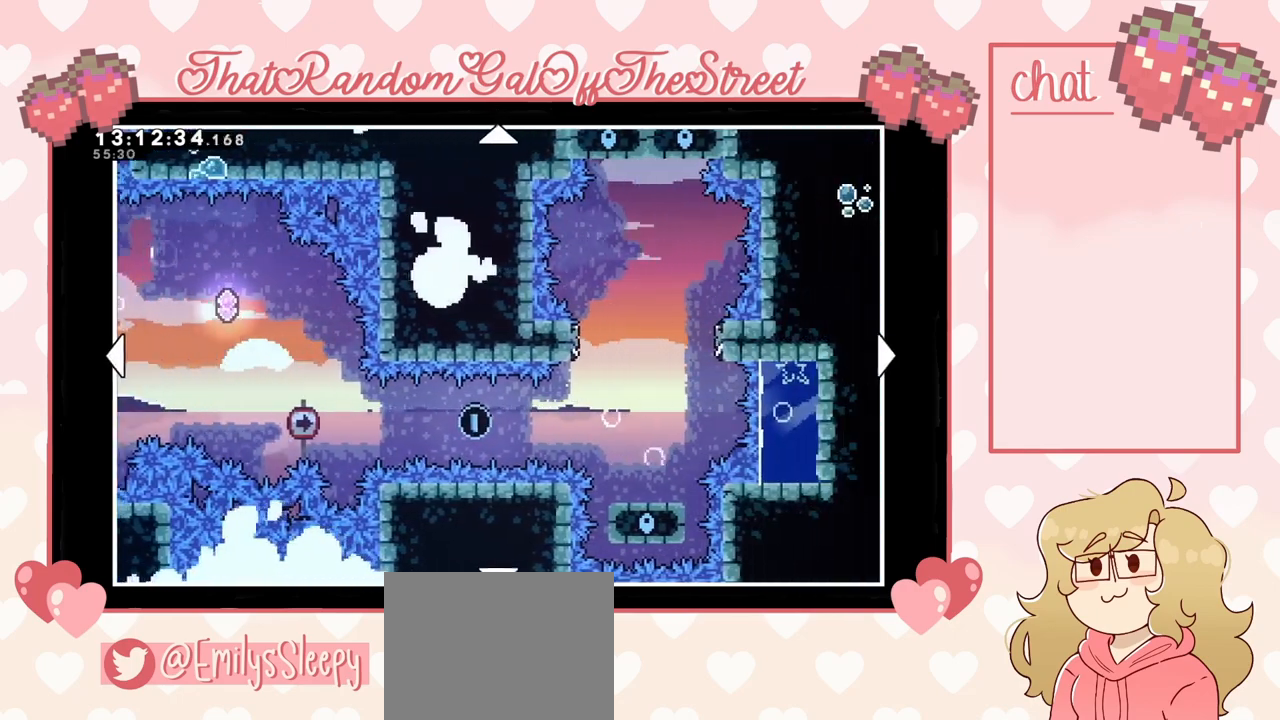
{"buttons": [], "left_stick": "center", "right_stick": "center", "events": [[167, "left_stick", "right"], [333, "left_stick", "center"]]}
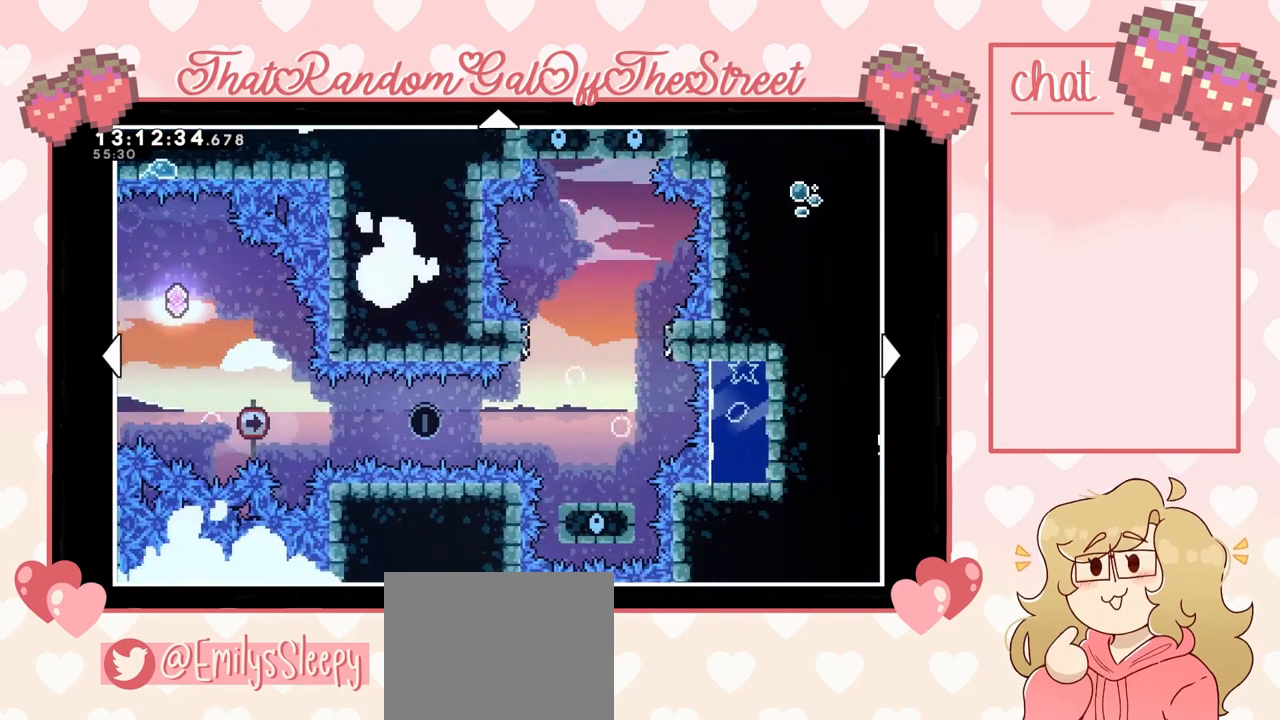
{"buttons": [], "left_stick": "center", "right_stick": "center", "events": [[300, "left_stick", "right"], [500, "left_stick", "center"]]}
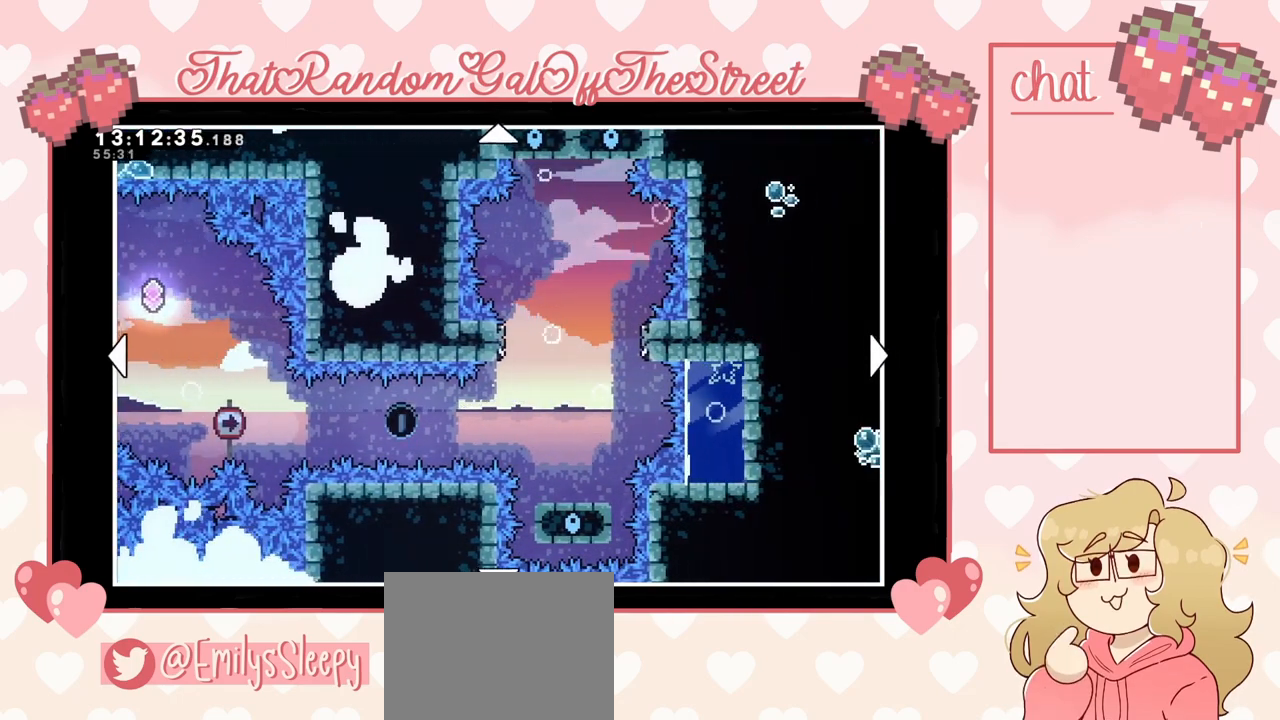
{"buttons": [], "left_stick": "center", "right_stick": "center", "events": []}
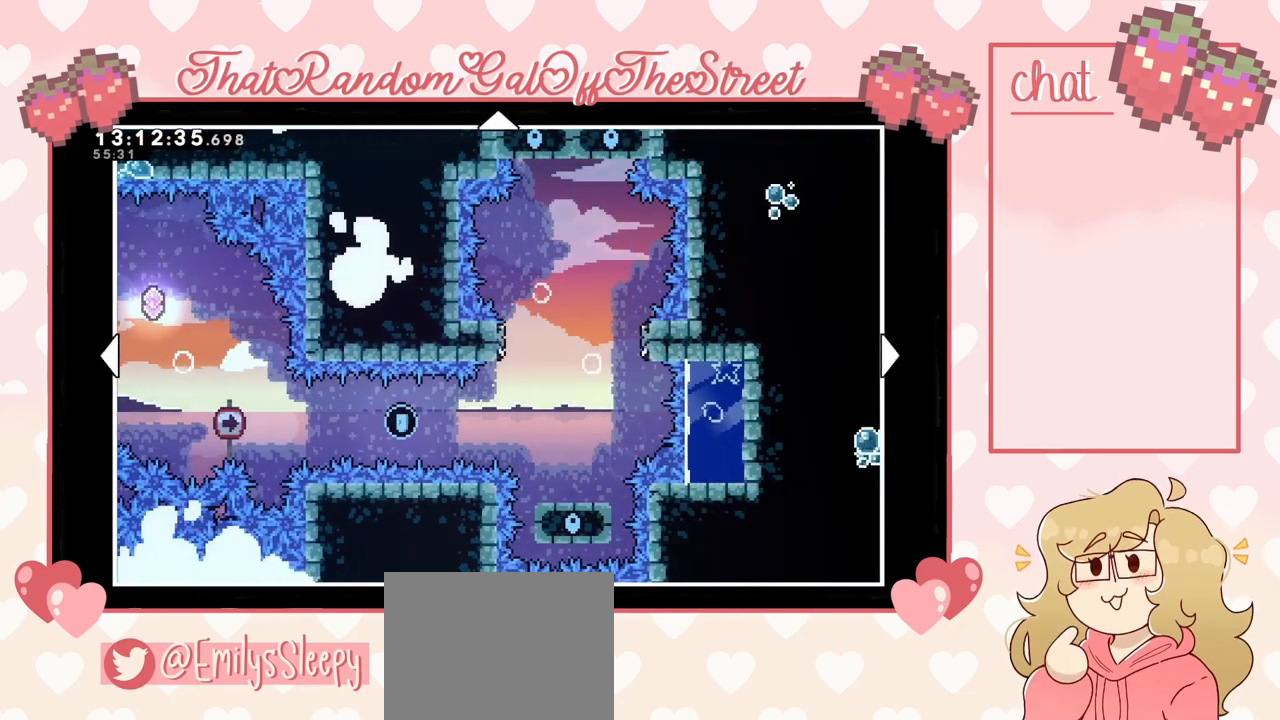
{"buttons": [], "left_stick": "up", "right_stick": "center", "events": [[33, "left_stick", "up"]]}
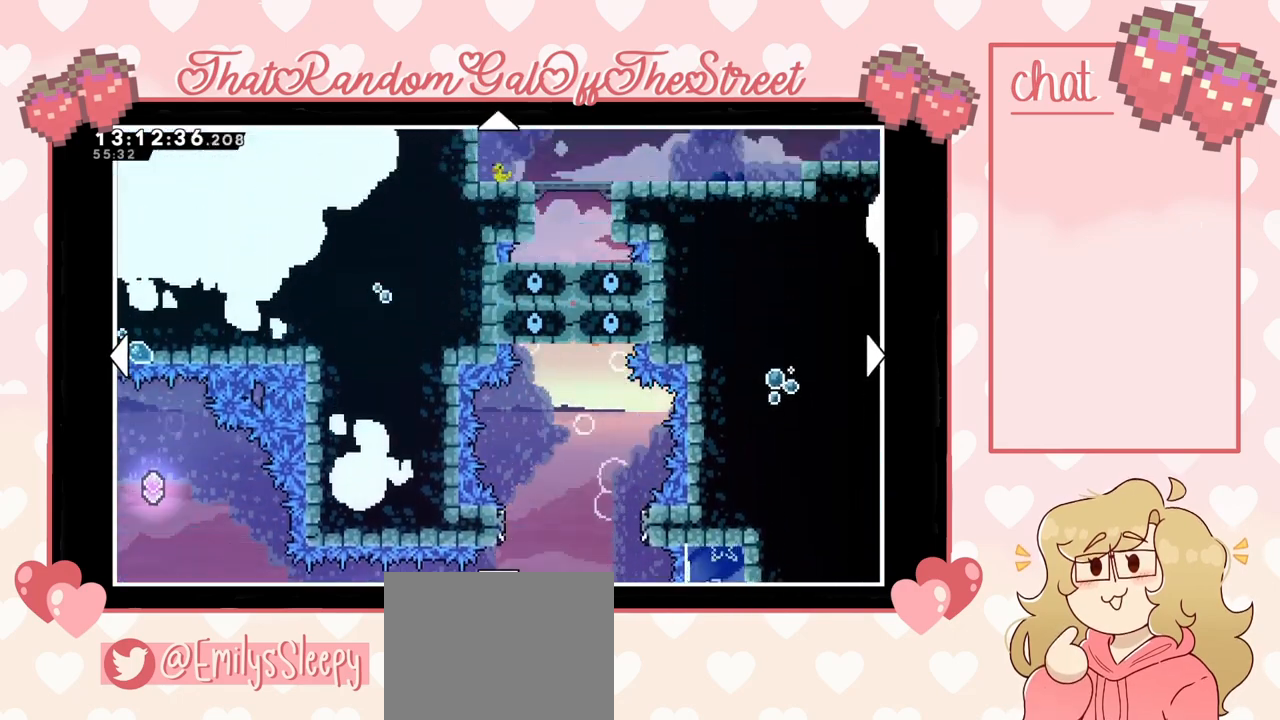
{"buttons": [], "left_stick": "up", "right_stick": "center", "events": [[33, "left_stick", "center"], [267, "left_stick", "up"]]}
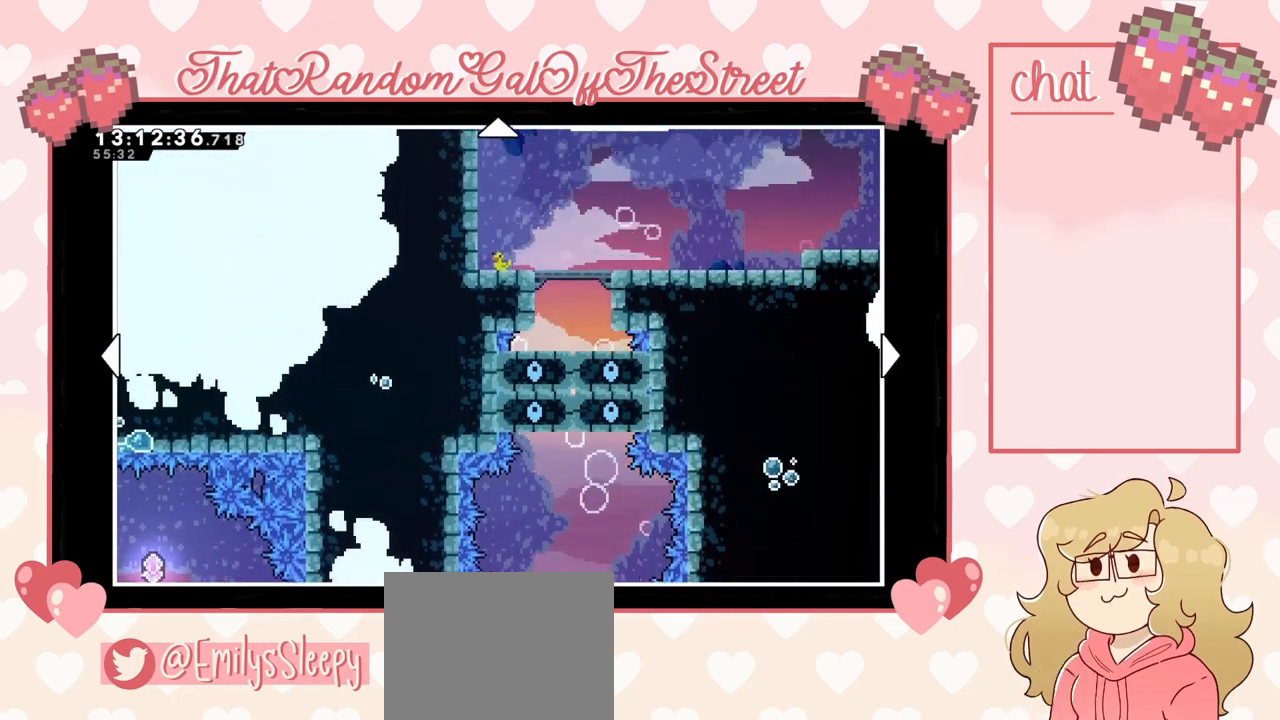
{"buttons": ["B"], "left_stick": "center", "right_stick": "center", "events": [[267, "left_stick", "center"], [500, "B", "down"]]}
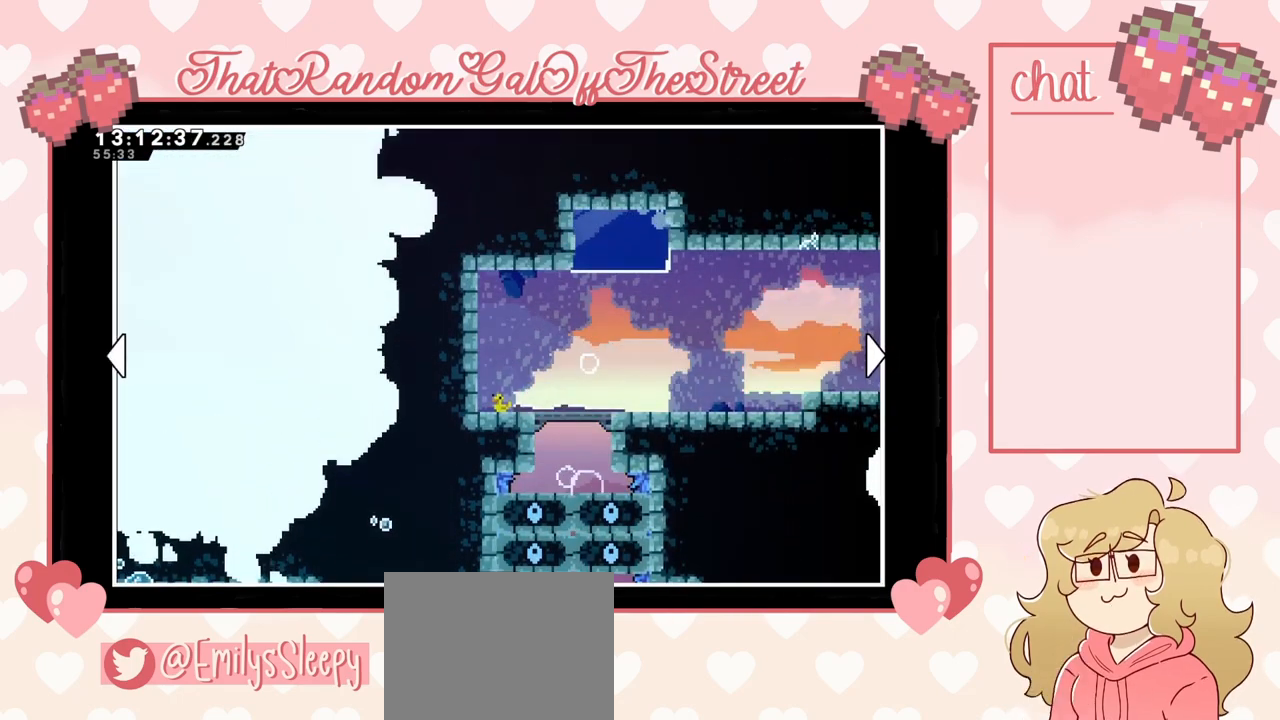
{"buttons": [], "left_stick": "center", "right_stick": "center", "events": [[100, "B", "up"]]}
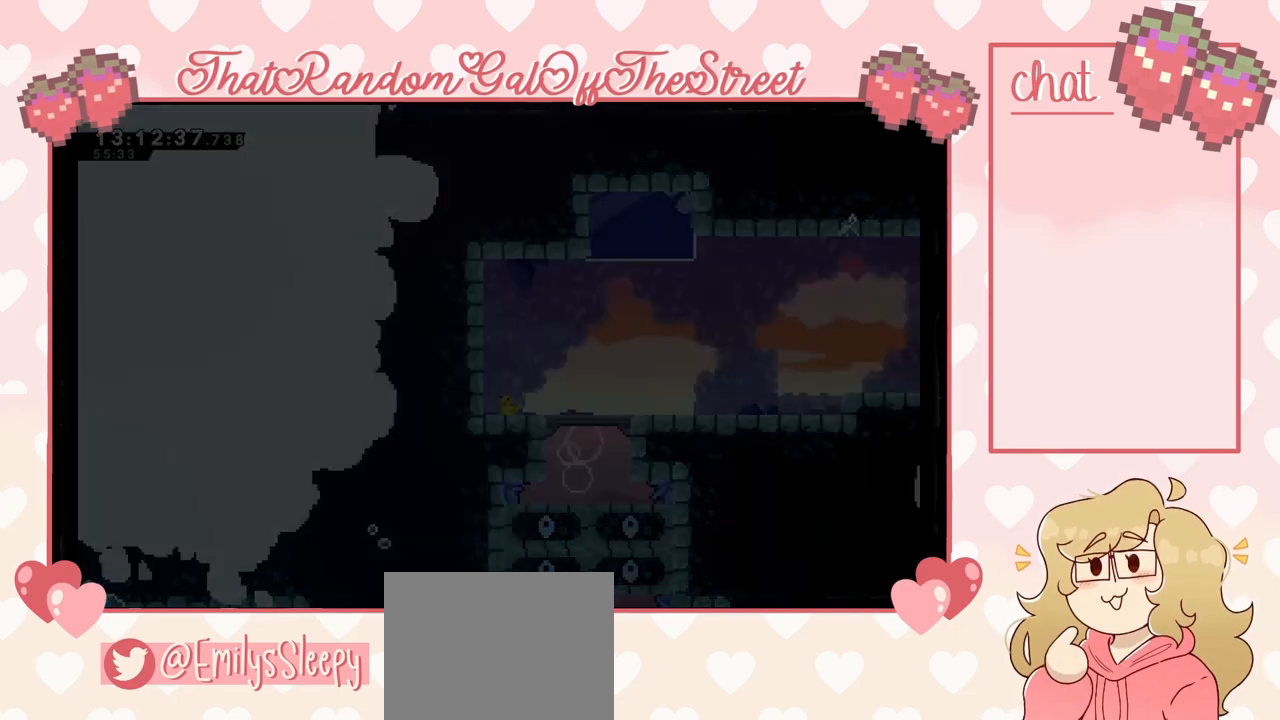
{"buttons": [], "left_stick": "center", "right_stick": "center", "events": []}
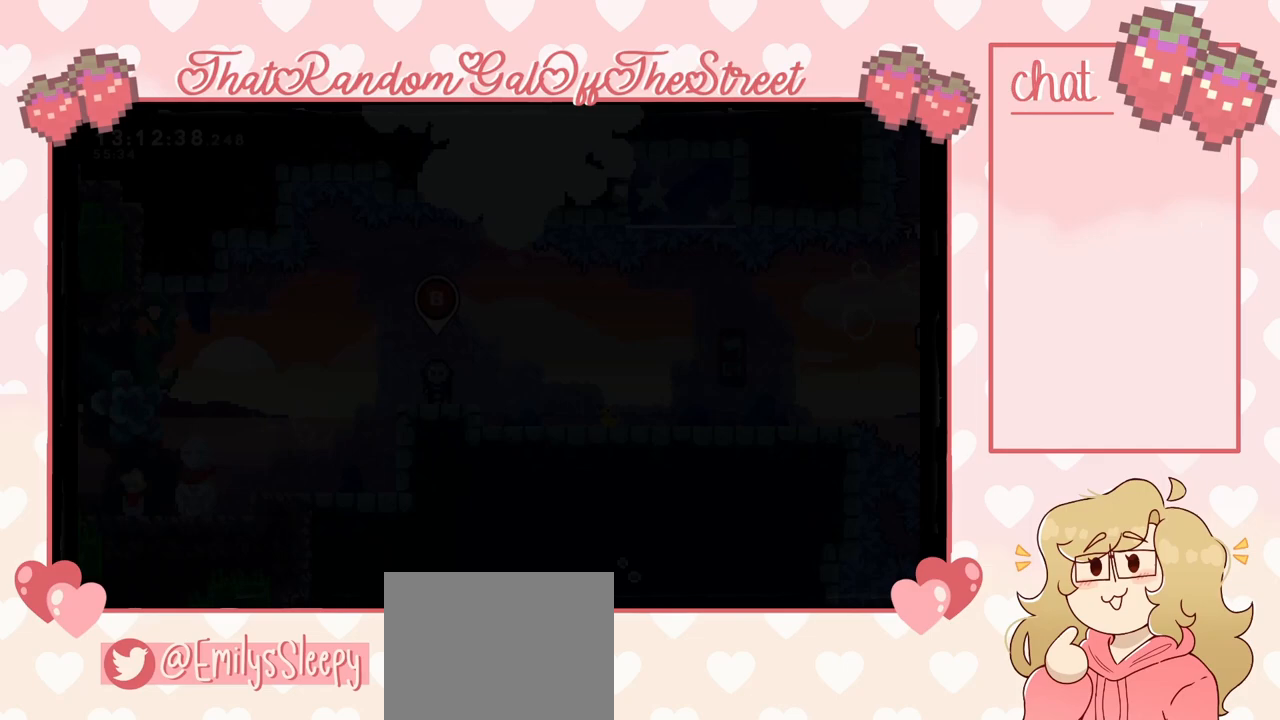
{"buttons": [], "left_stick": "center", "right_stick": "center", "events": []}
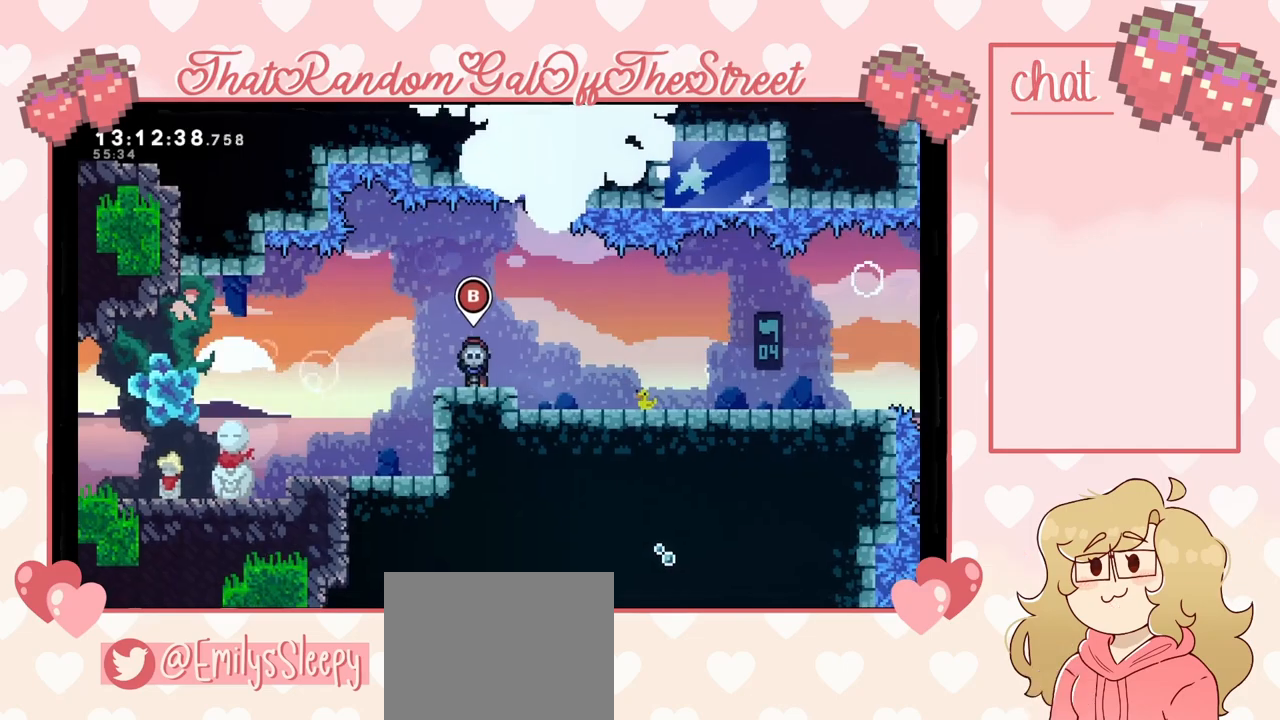
{"buttons": [], "left_stick": "center", "right_stick": "center", "events": []}
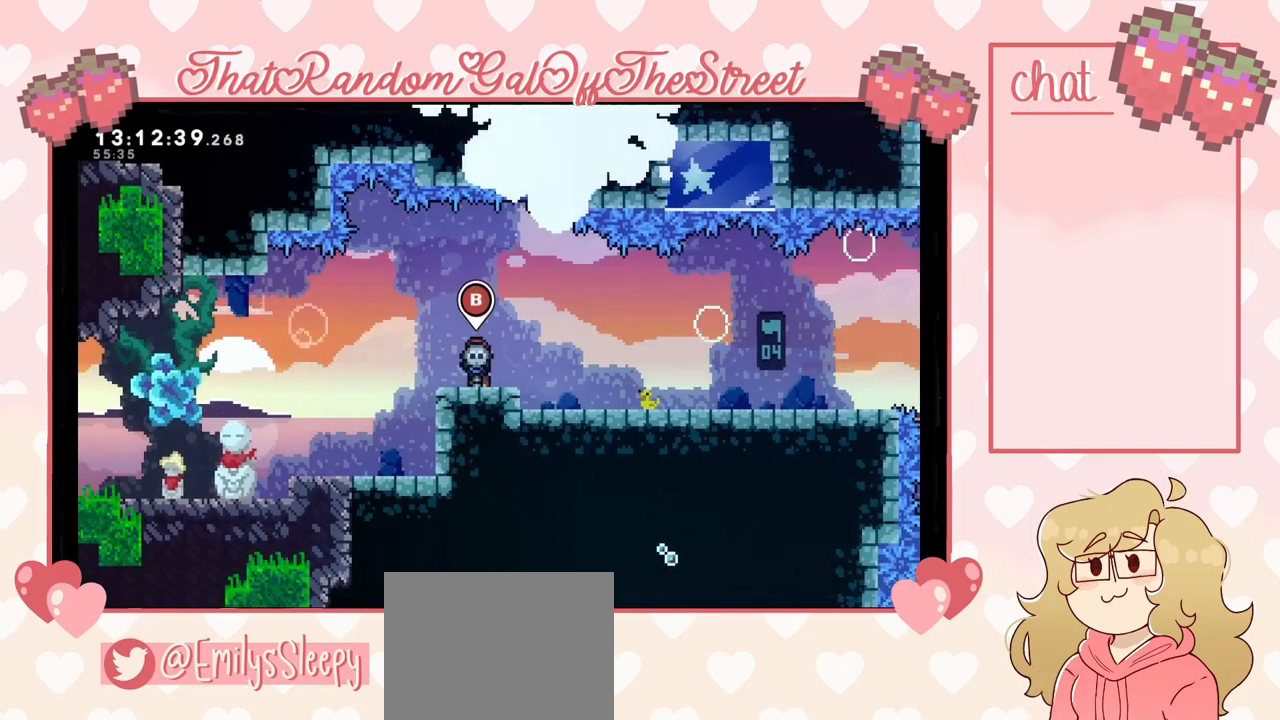
{"buttons": ["A"], "left_stick": "right", "right_stick": "center", "events": [[67, "left_stick", "right"], [500, "A", "down"]]}
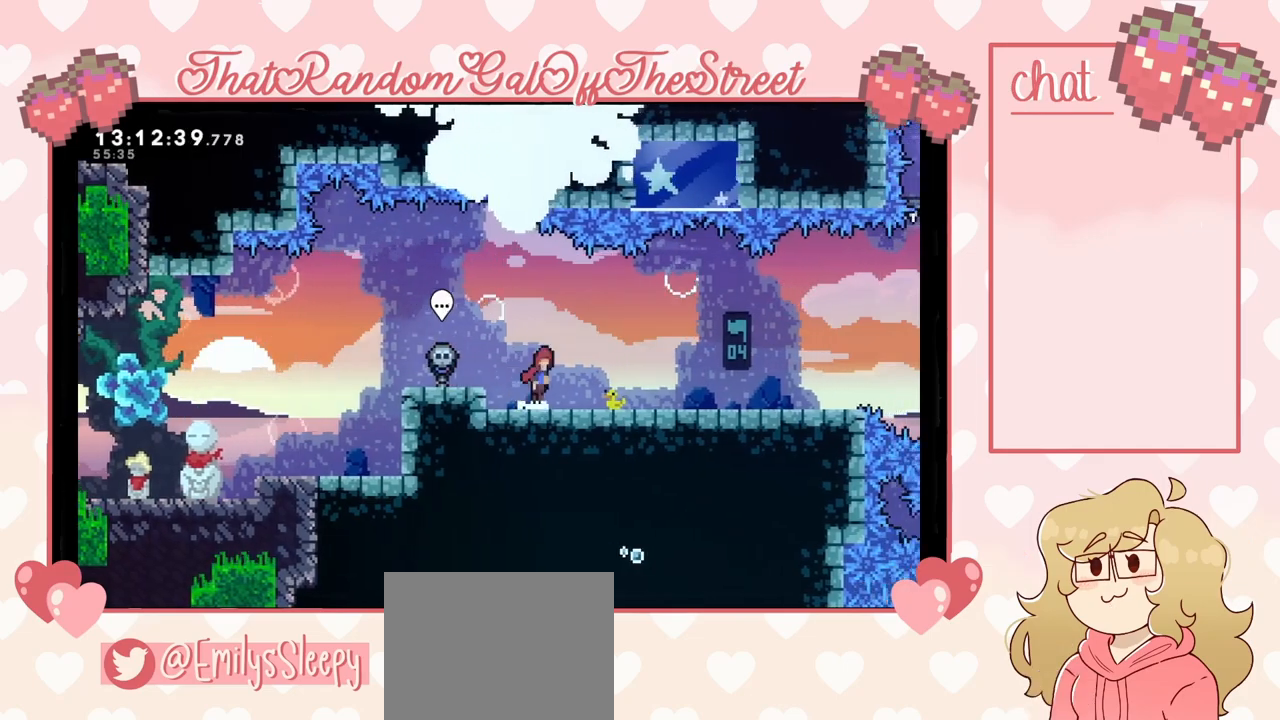
{"buttons": [], "left_stick": "right", "right_stick": "center", "events": [[67, "A", "up"], [333, "A", "down"], [433, "A", "up"]]}
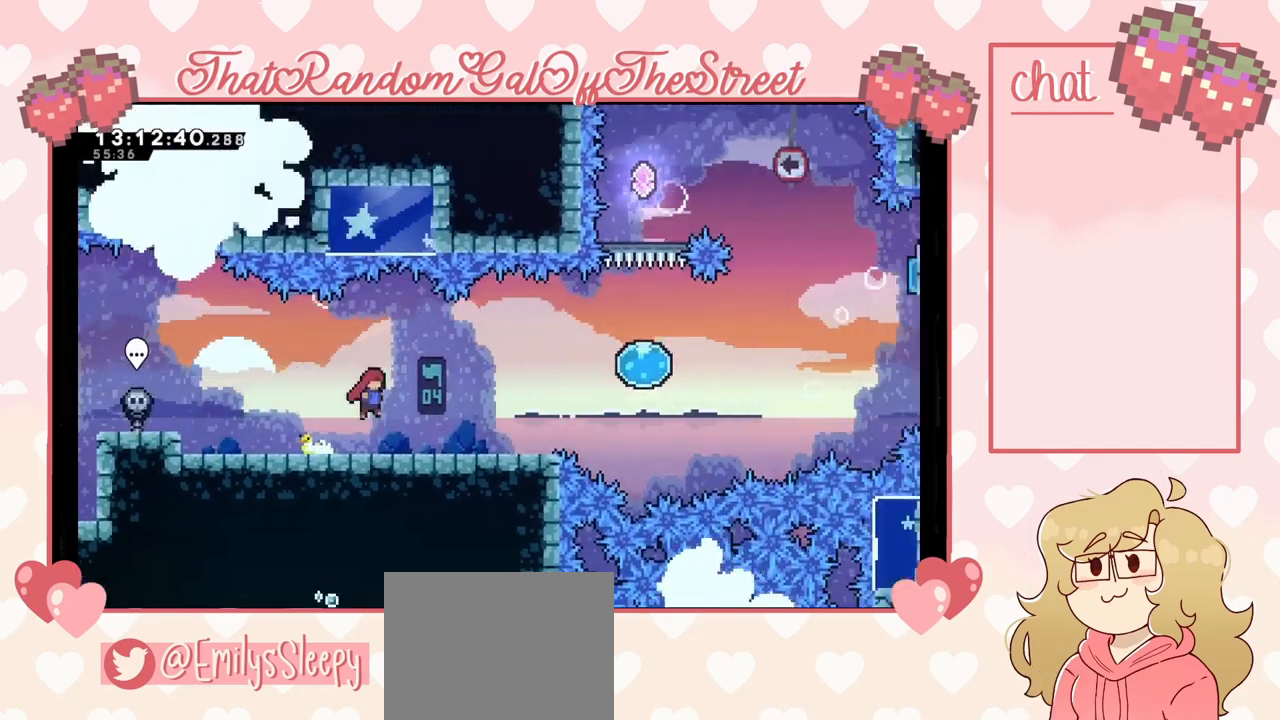
{"buttons": [], "left_stick": "right", "right_stick": "center", "events": []}
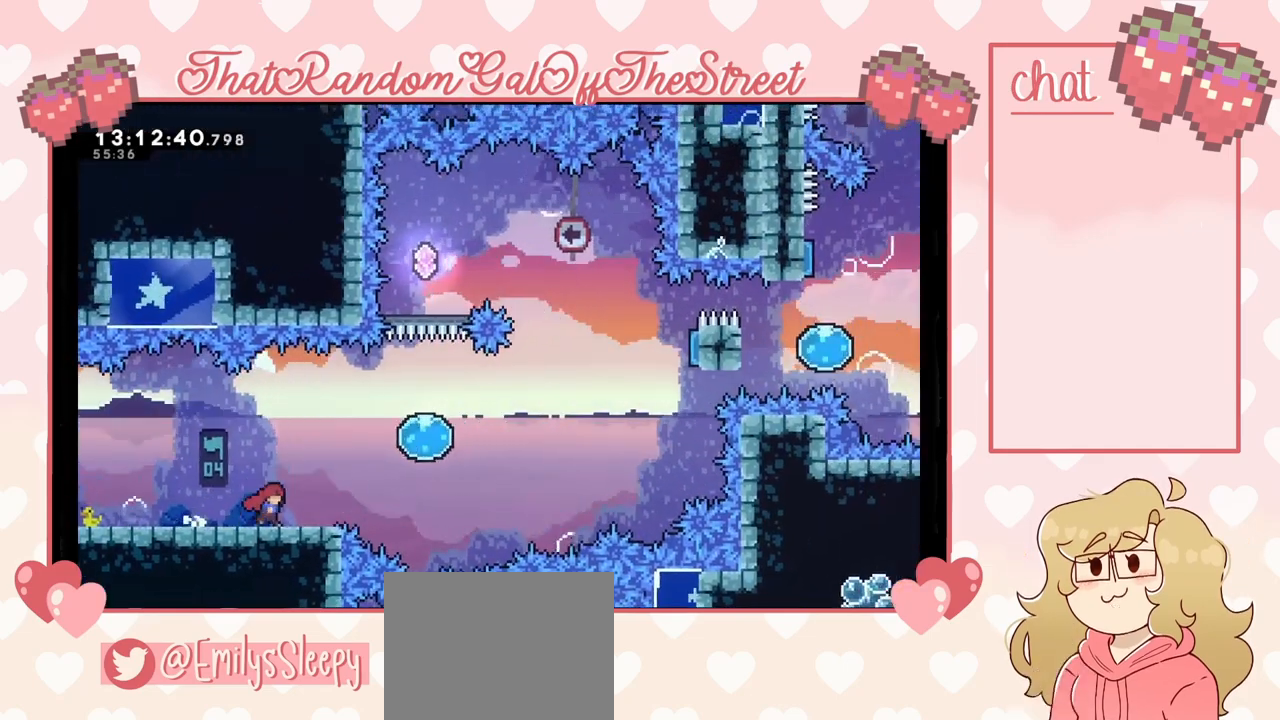
{"buttons": [], "left_stick": "right", "right_stick": "center", "events": [[267, "A", "down"], [433, "A", "up"]]}
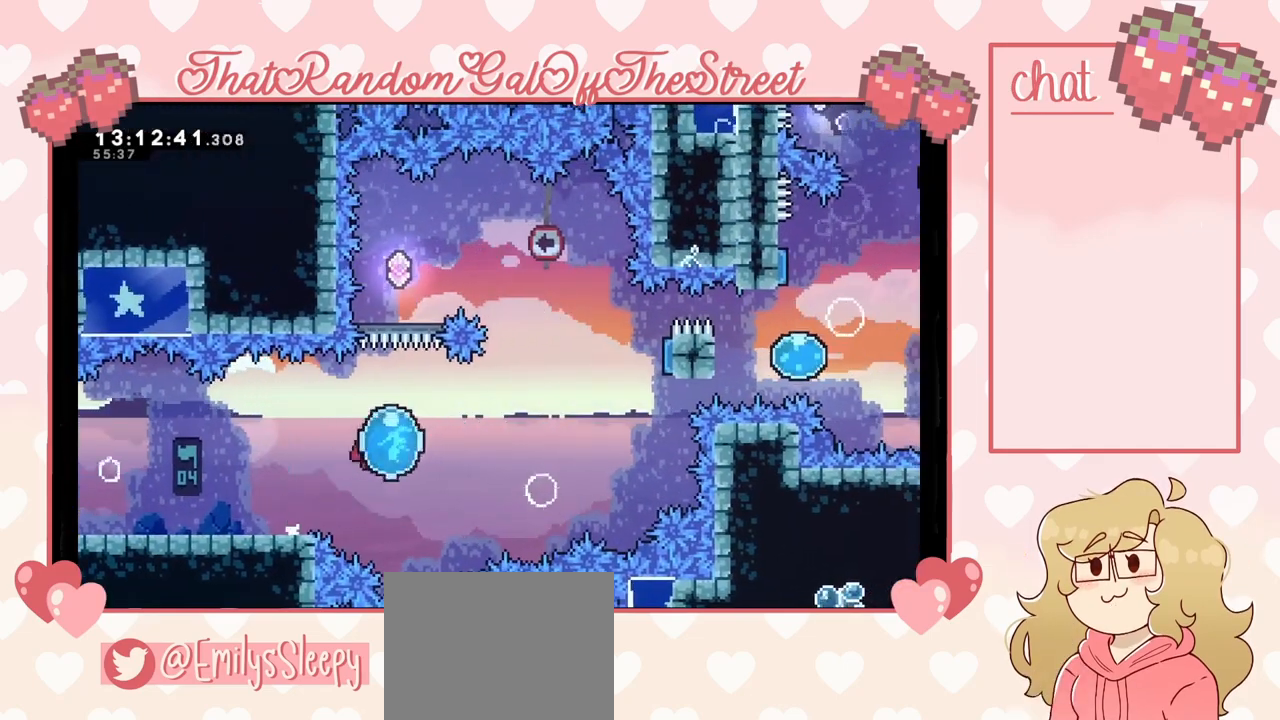
{"buttons": [], "left_stick": "right", "right_stick": "center", "events": []}
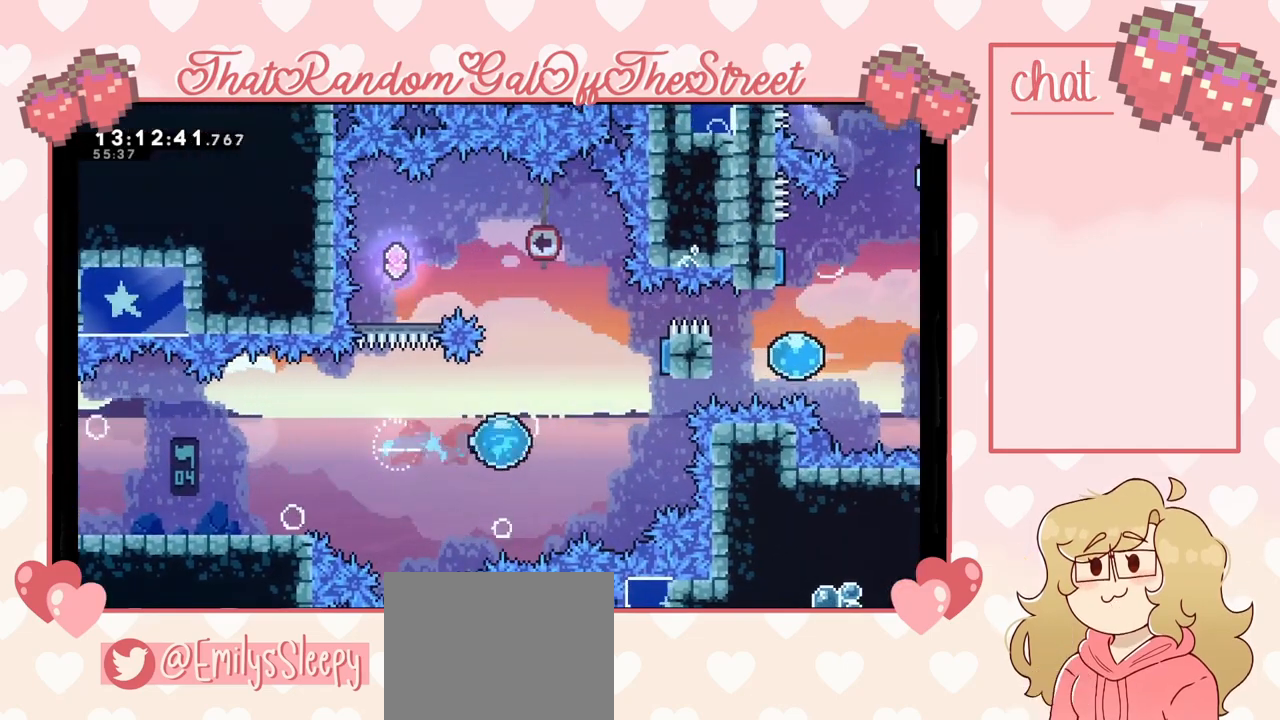
{"buttons": [], "left_stick": "up-right", "right_stick": "center", "events": [[100, "left_stick", "up-right"], [167, "X", "down"], [333, "X", "up"]]}
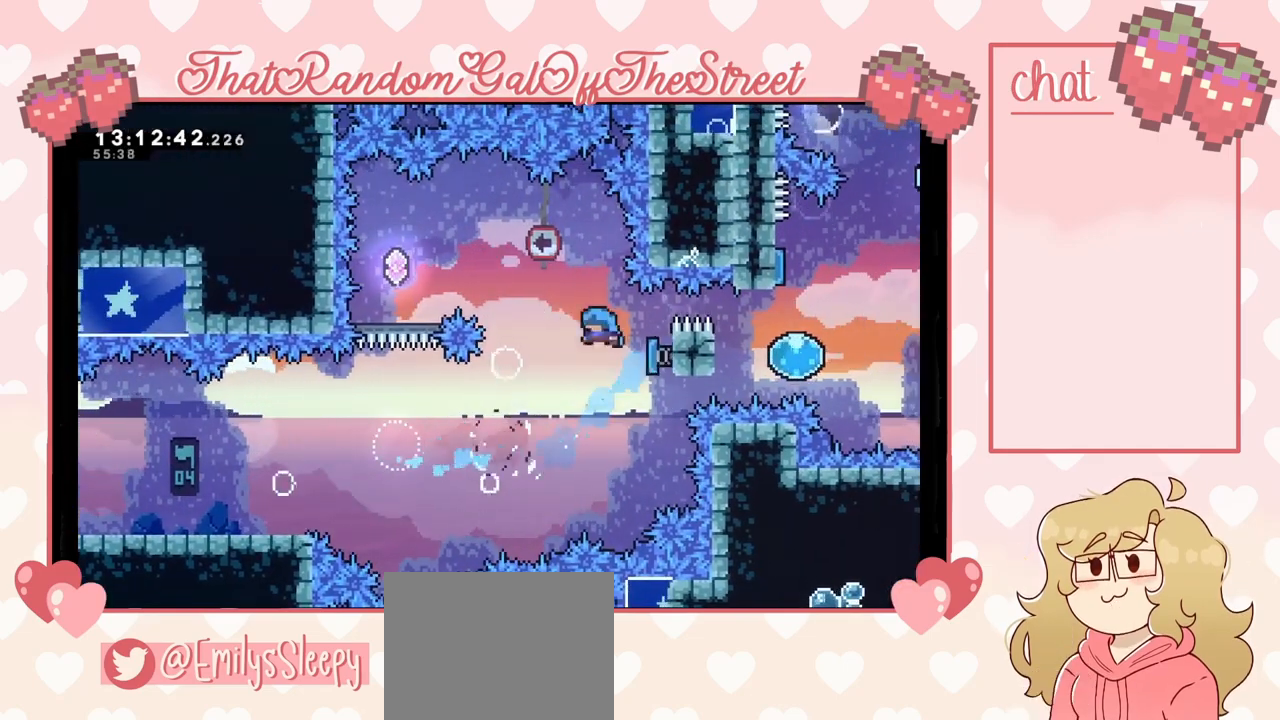
{"buttons": [], "left_stick": "left", "right_stick": "center", "events": [[67, "left_stick", "up-left"], [200, "left_stick", "left"]]}
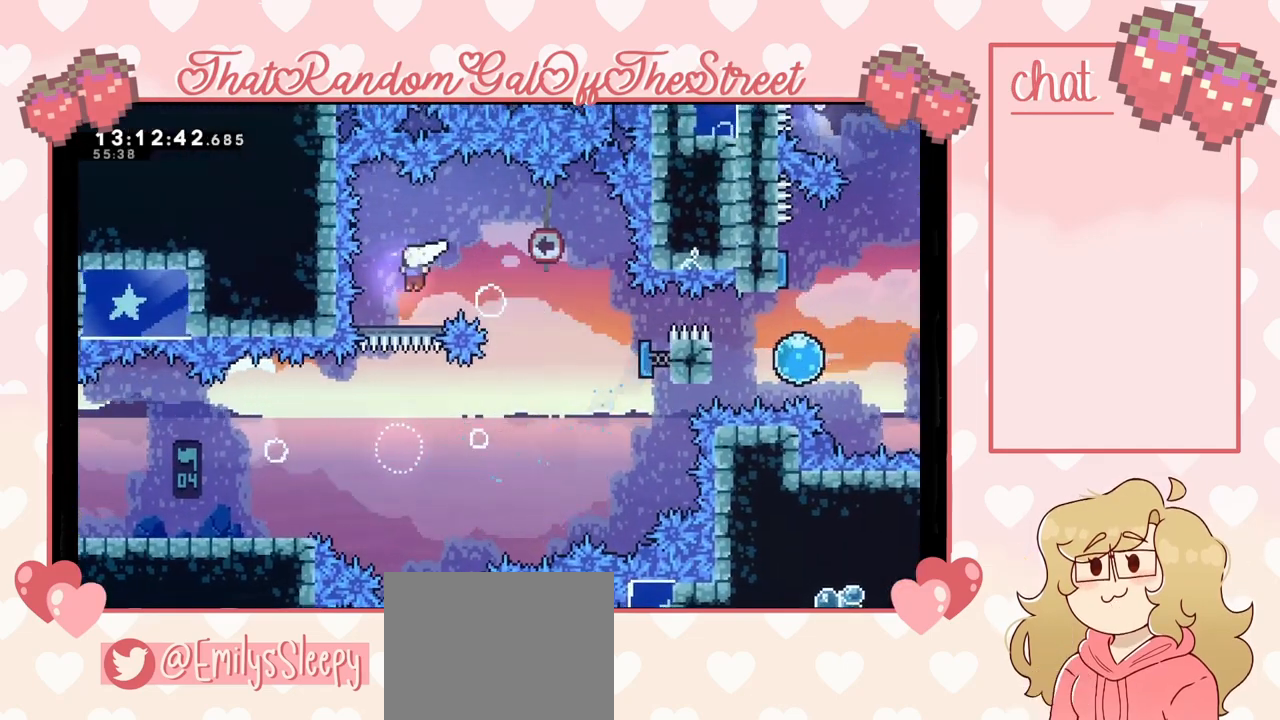
{"buttons": [], "left_stick": "right", "right_stick": "center", "events": [[33, "left_stick", "center"], [300, "left_stick", "right"]]}
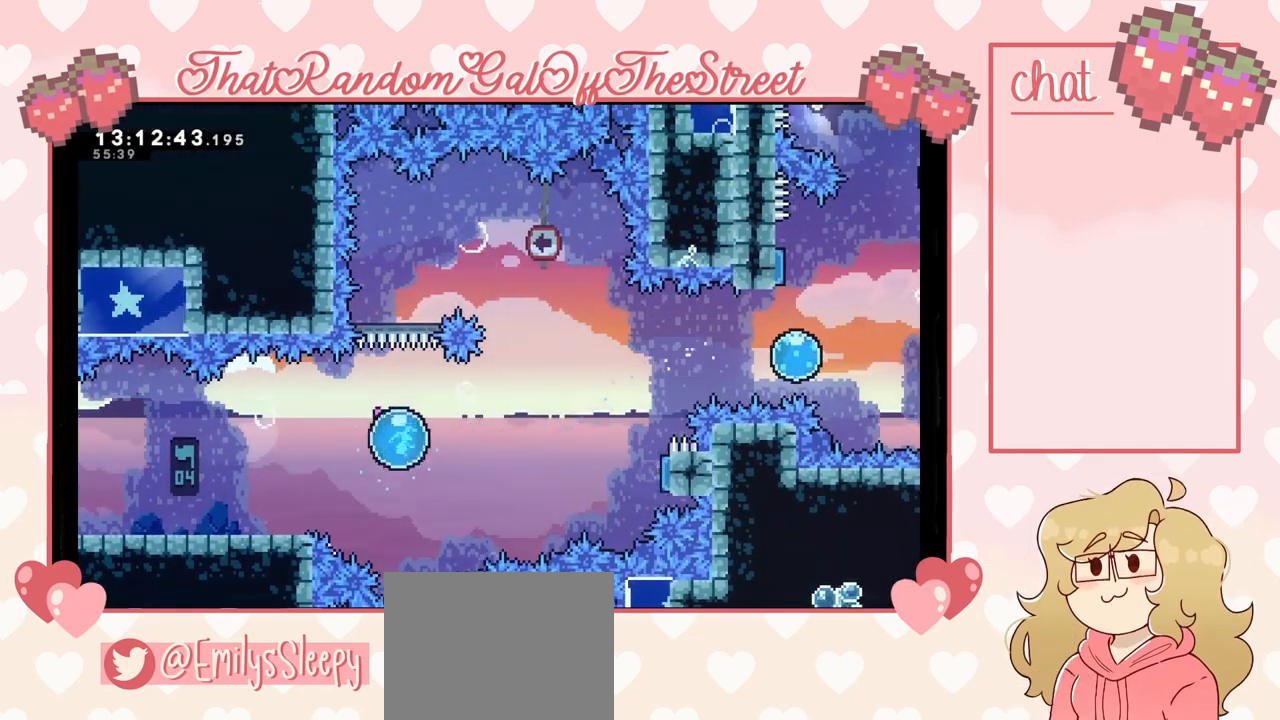
{"buttons": ["X"], "left_stick": "up-right", "right_stick": "center", "events": [[400, "left_stick", "up-right"], [467, "X", "down"]]}
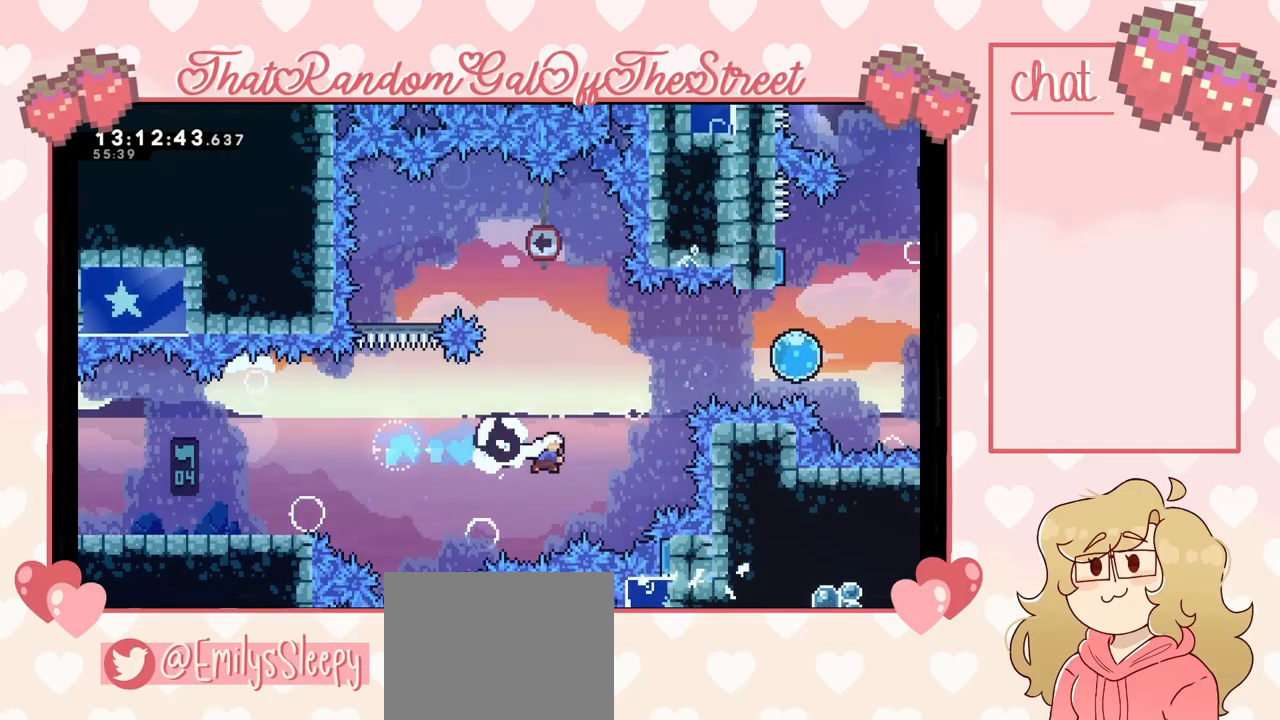
{"buttons": [], "left_stick": "right", "right_stick": "center", "events": [[133, "X", "up"], [233, "left_stick", "right"], [300, "X", "down"], [400, "X", "up"]]}
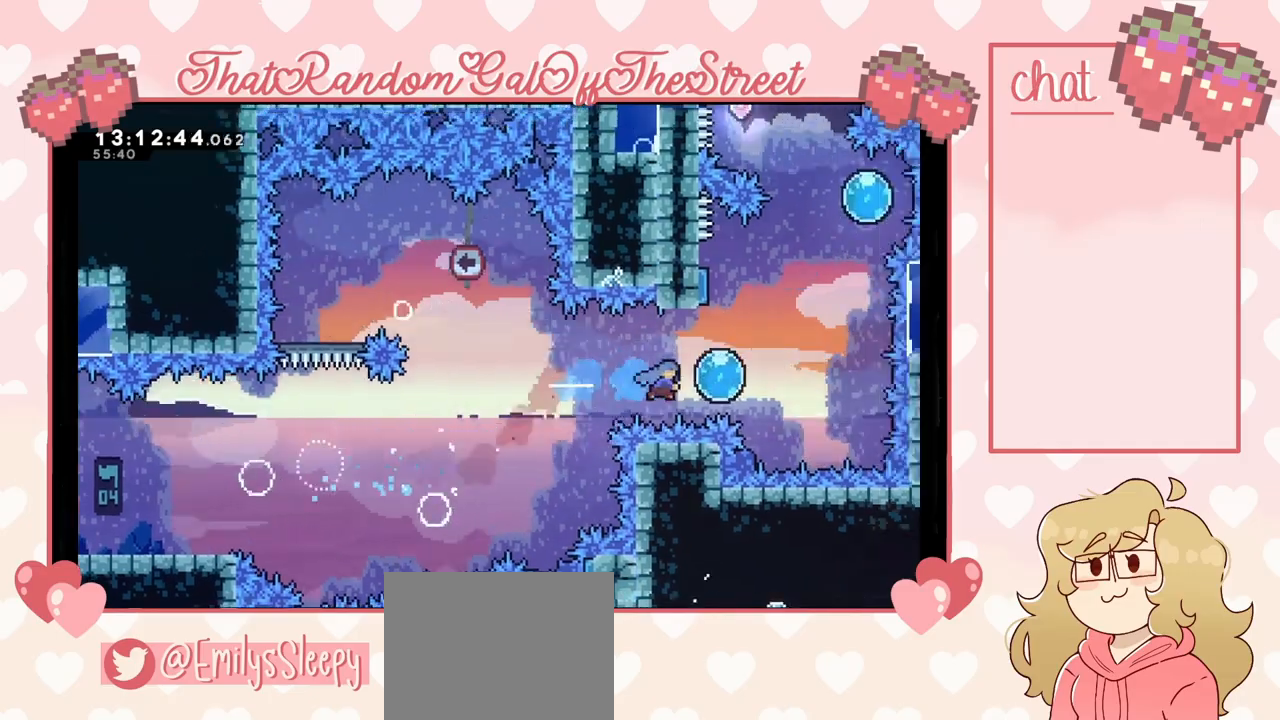
{"buttons": [], "left_stick": "up-right", "right_stick": "center", "events": [[200, "left_stick", "up"], [500, "left_stick", "up-right"]]}
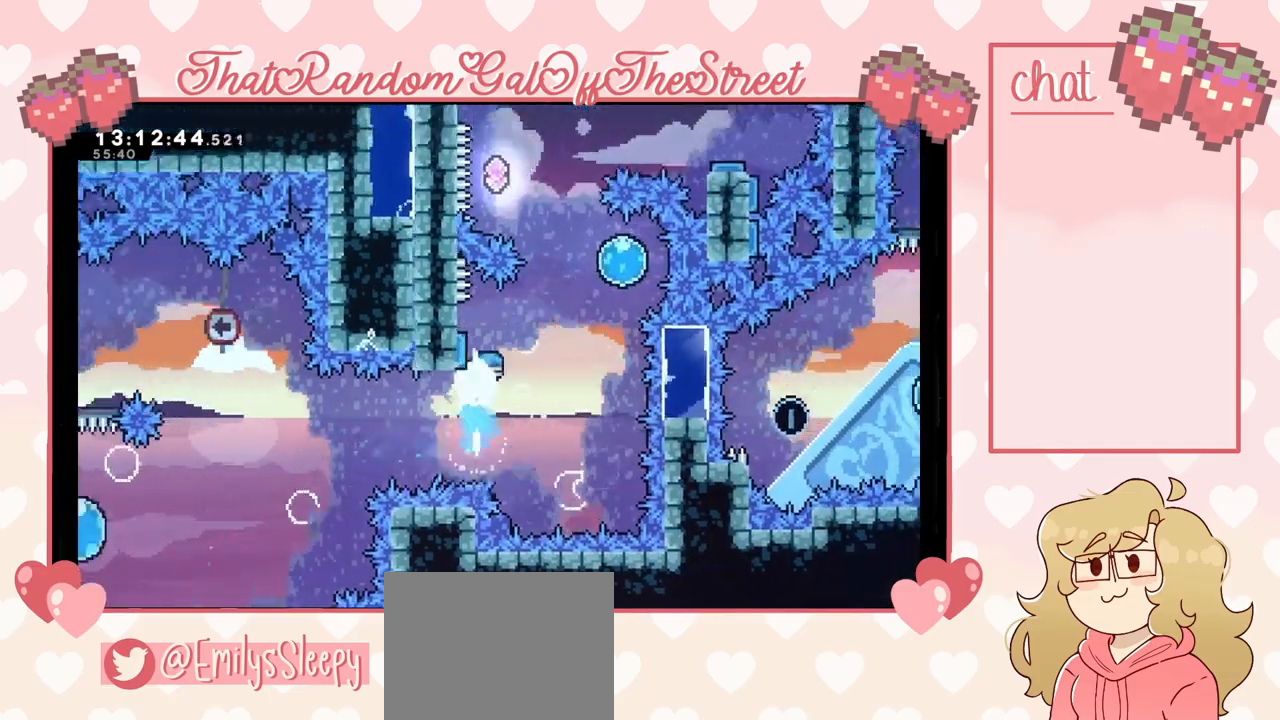
{"buttons": [], "left_stick": "up-left", "right_stick": "center", "events": [[400, "left_stick", "up-left"]]}
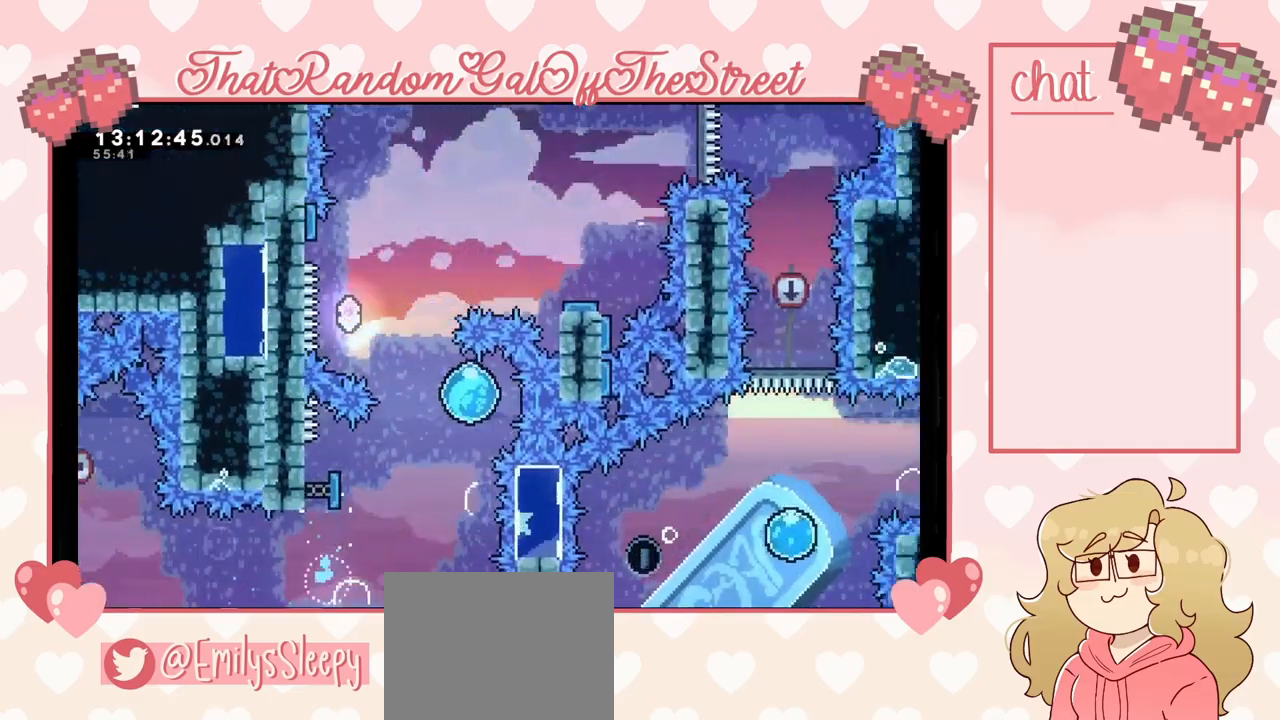
{"buttons": [], "left_stick": "up-left", "right_stick": "center", "events": []}
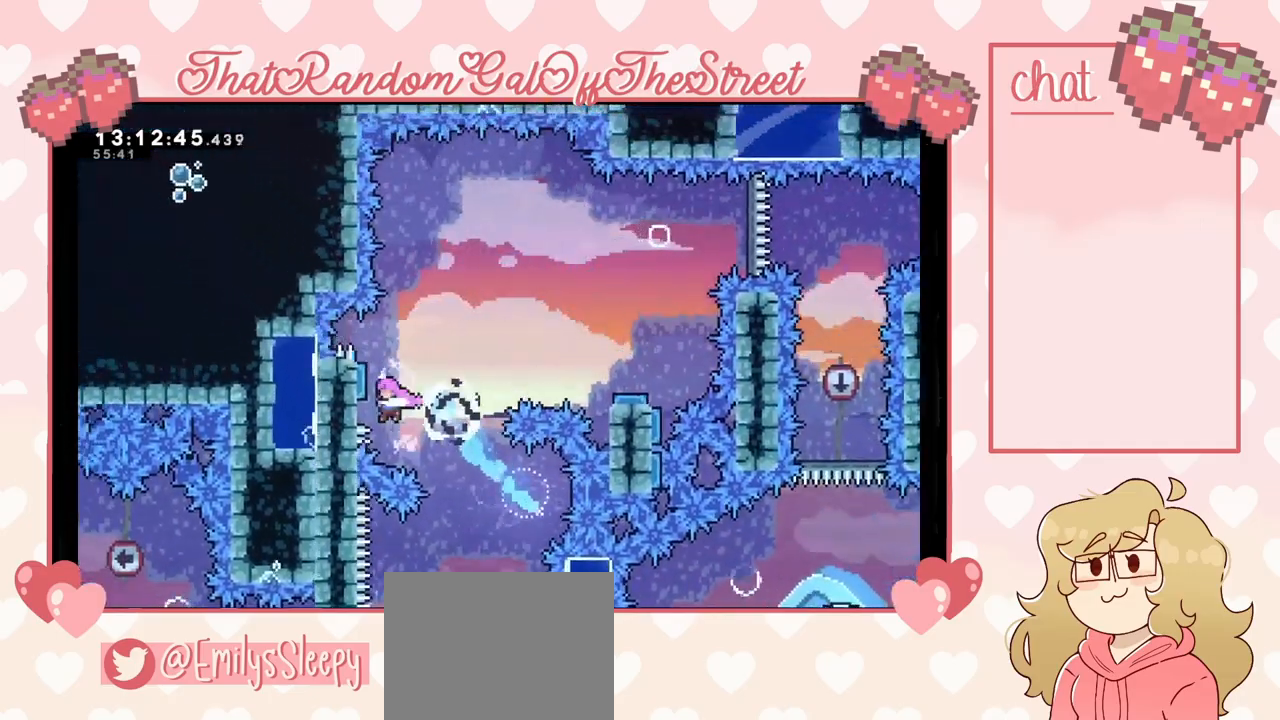
{"buttons": [], "left_stick": "up-right", "right_stick": "center", "events": [[233, "left_stick", "up-right"]]}
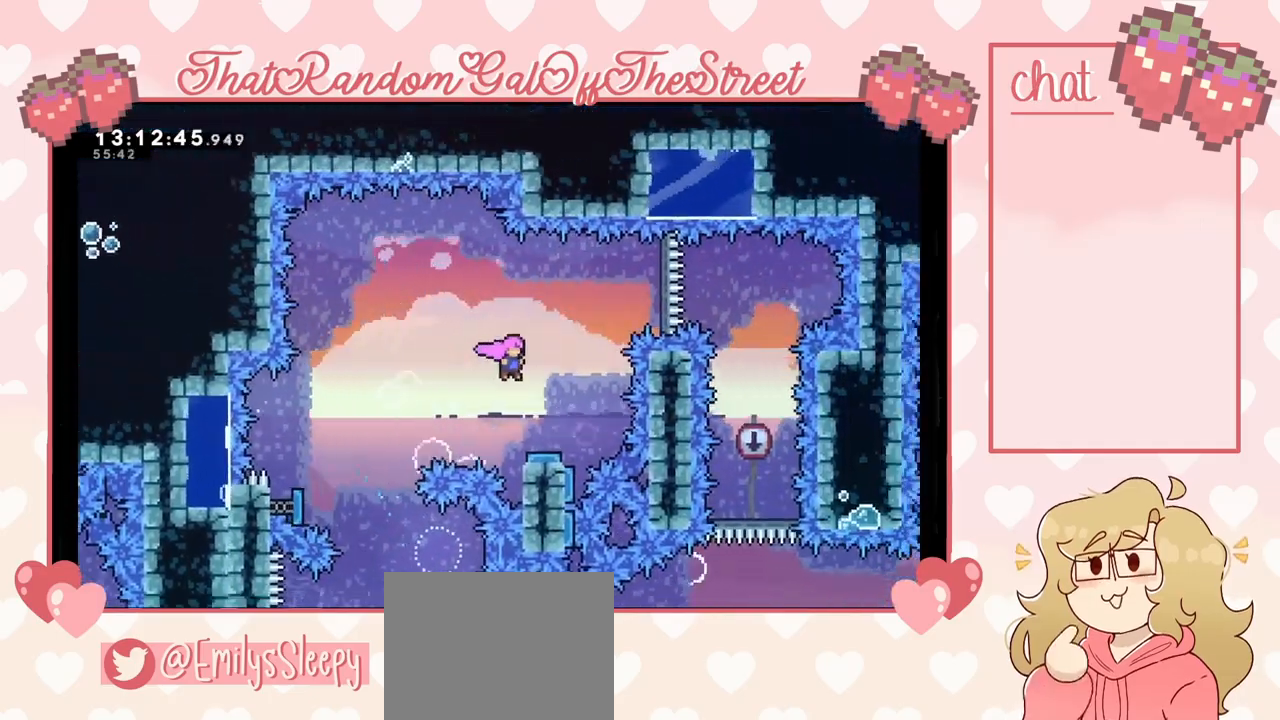
{"buttons": [], "left_stick": "right", "right_stick": "center", "events": [[133, "left_stick", "center"], [267, "left_stick", "right"]]}
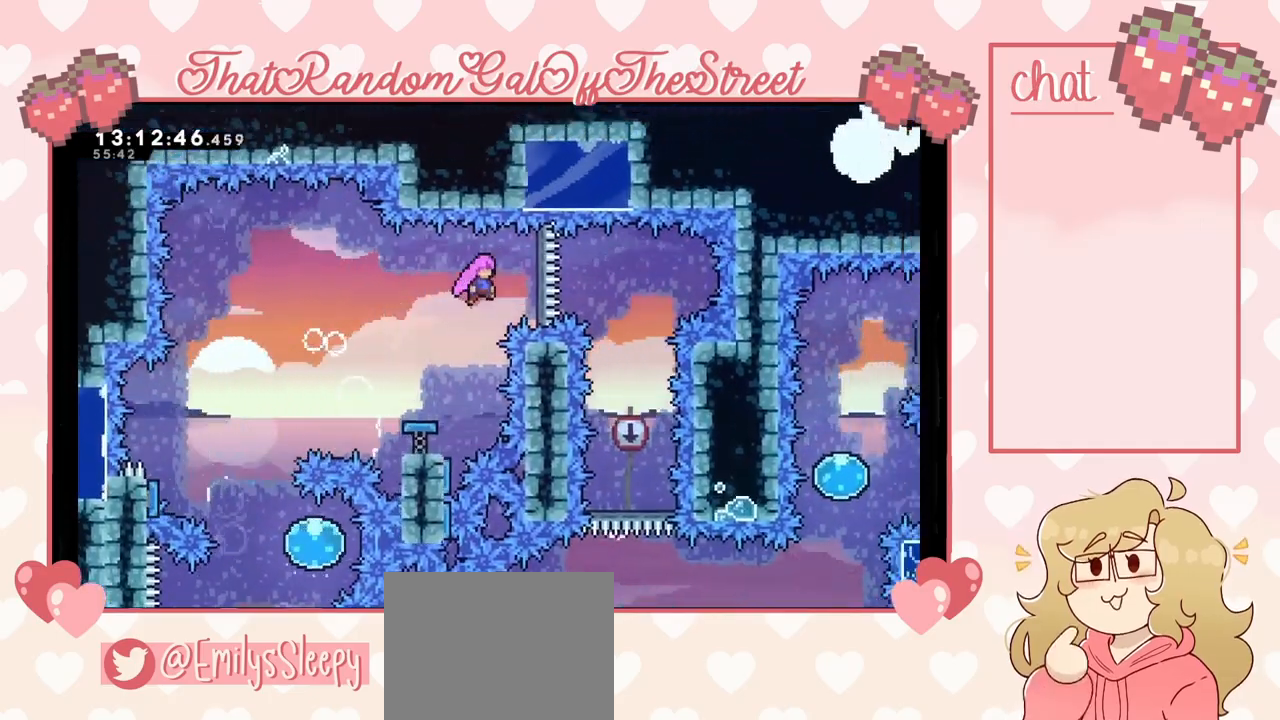
{"buttons": [], "left_stick": "center", "right_stick": "center", "events": [[33, "X", "down"], [100, "X", "up"], [167, "left_stick", "center"]]}